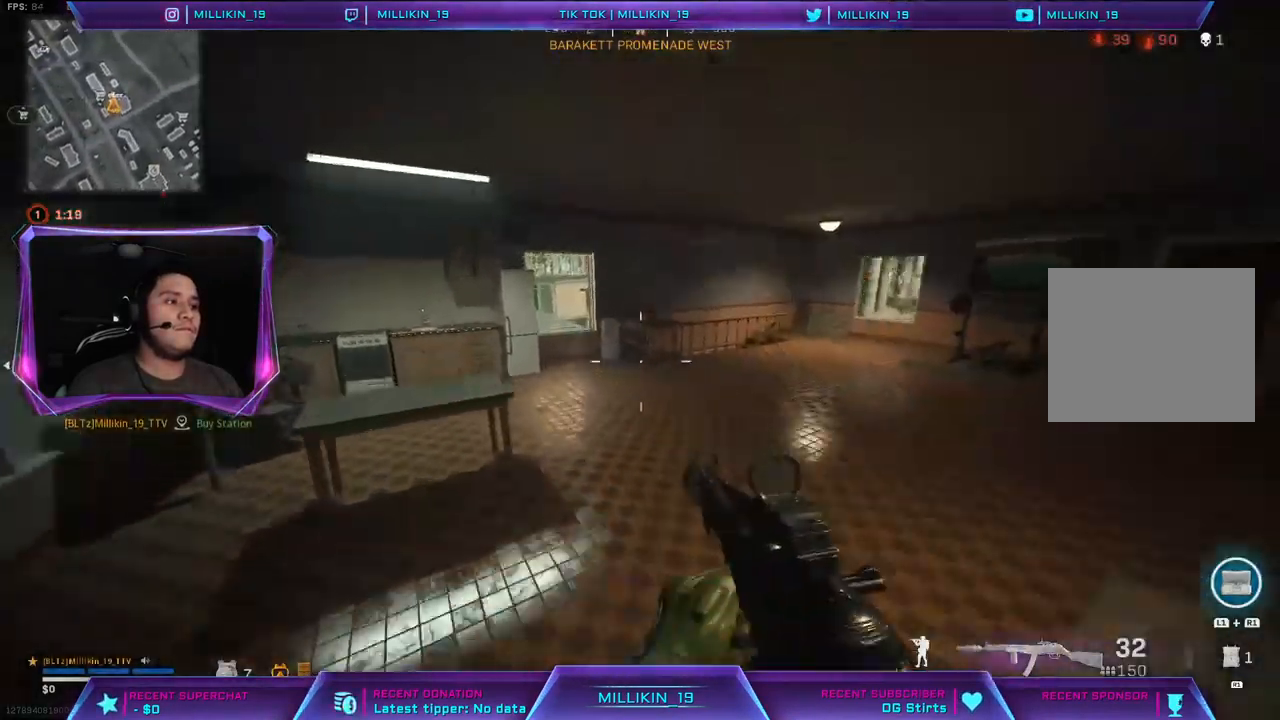
Gameplay with a controller (PlayStation layout); each line is a JSON object with the inputs held at the frame after it (dt_ms = milliseconds from this image to that frame). "events" lists button and stick changes between this image and that frame as [ms after this image, input, new state], when the widget could be followed in between.
{"dt_ms": 500, "buttons": [], "left_stick": "up", "right_stick": "center", "events": [[317, "L2", "down"], [433, "L2", "up"]]}
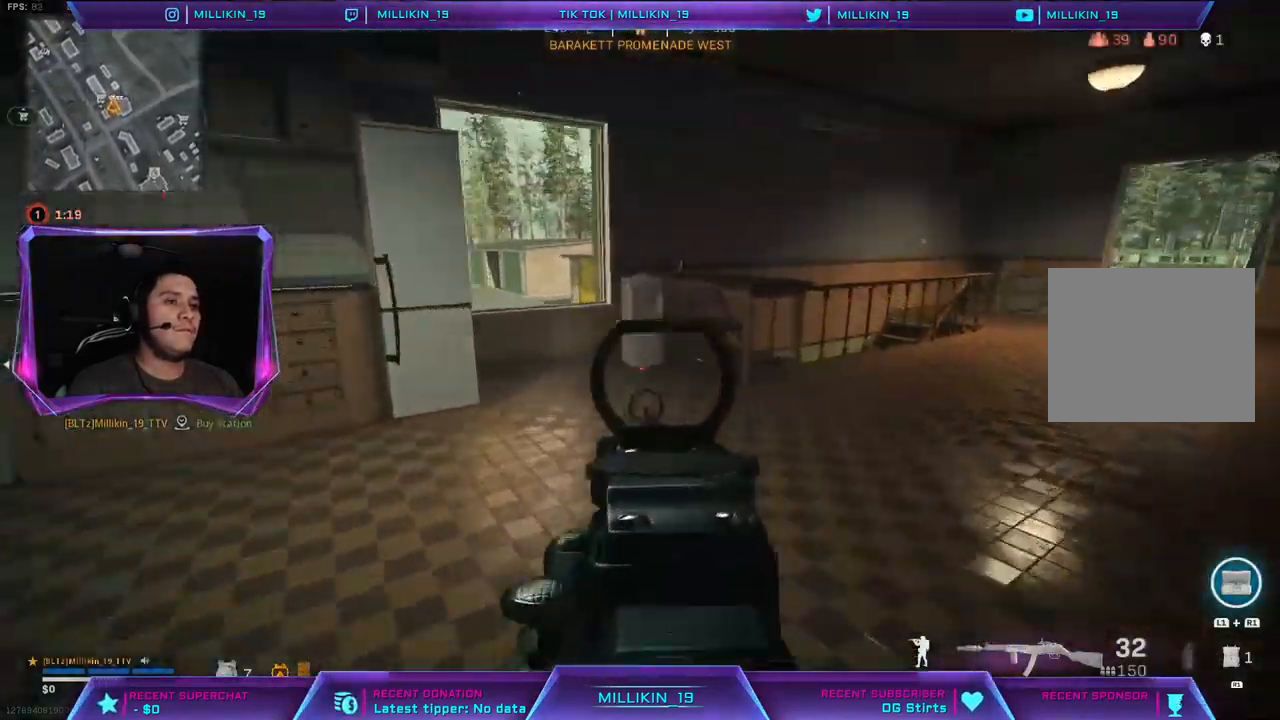
{"dt_ms": 500, "buttons": [], "left_stick": "up-right", "right_stick": "center", "events": [[433, "left_stick", "up-right"]]}
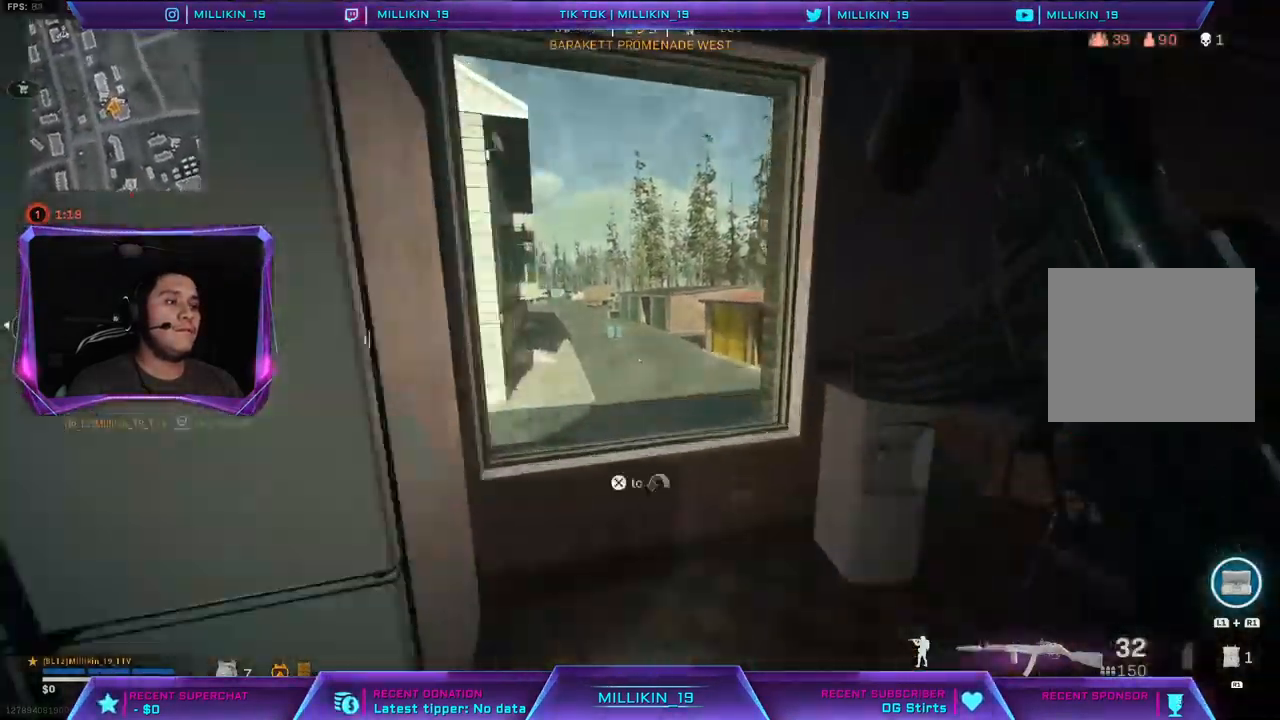
{"dt_ms": 500, "buttons": [], "left_stick": "center", "right_stick": "center", "events": [[50, "left_stick", "center"], [167, "R3", "down"], [233, "R3", "up"]]}
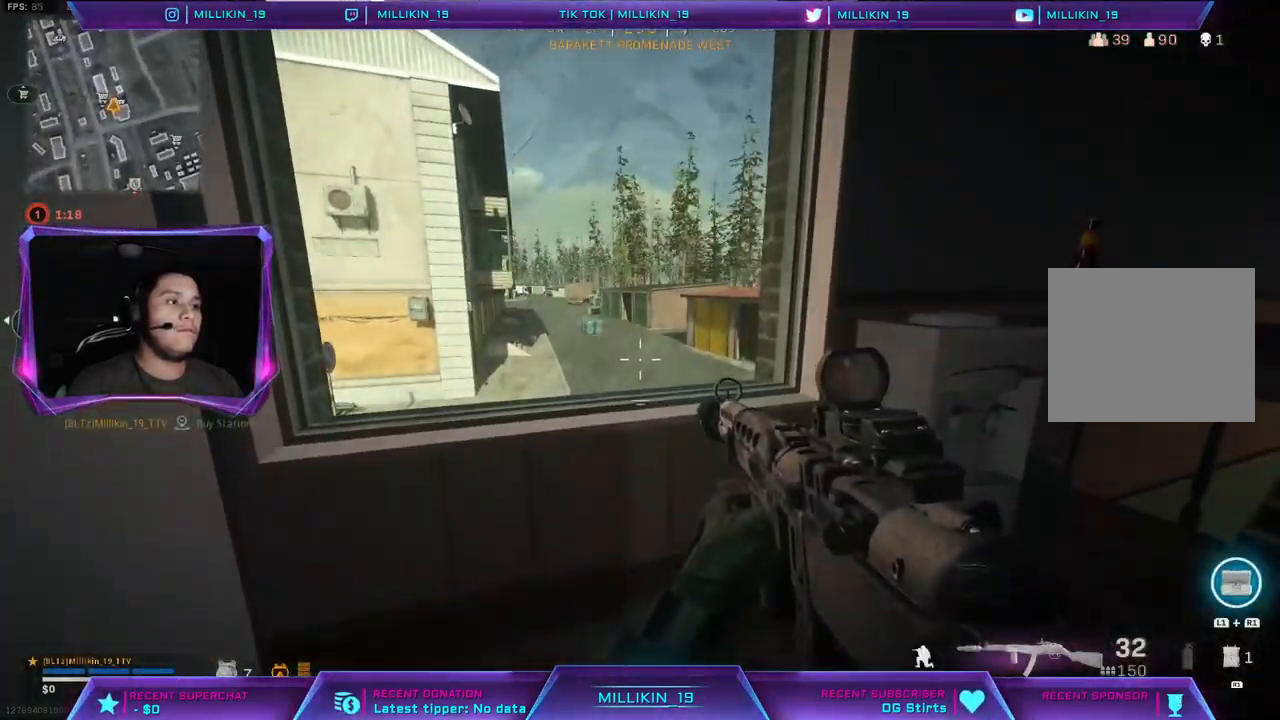
{"dt_ms": 500, "buttons": [], "left_stick": "up", "right_stick": "center", "events": [[483, "left_stick", "up"]]}
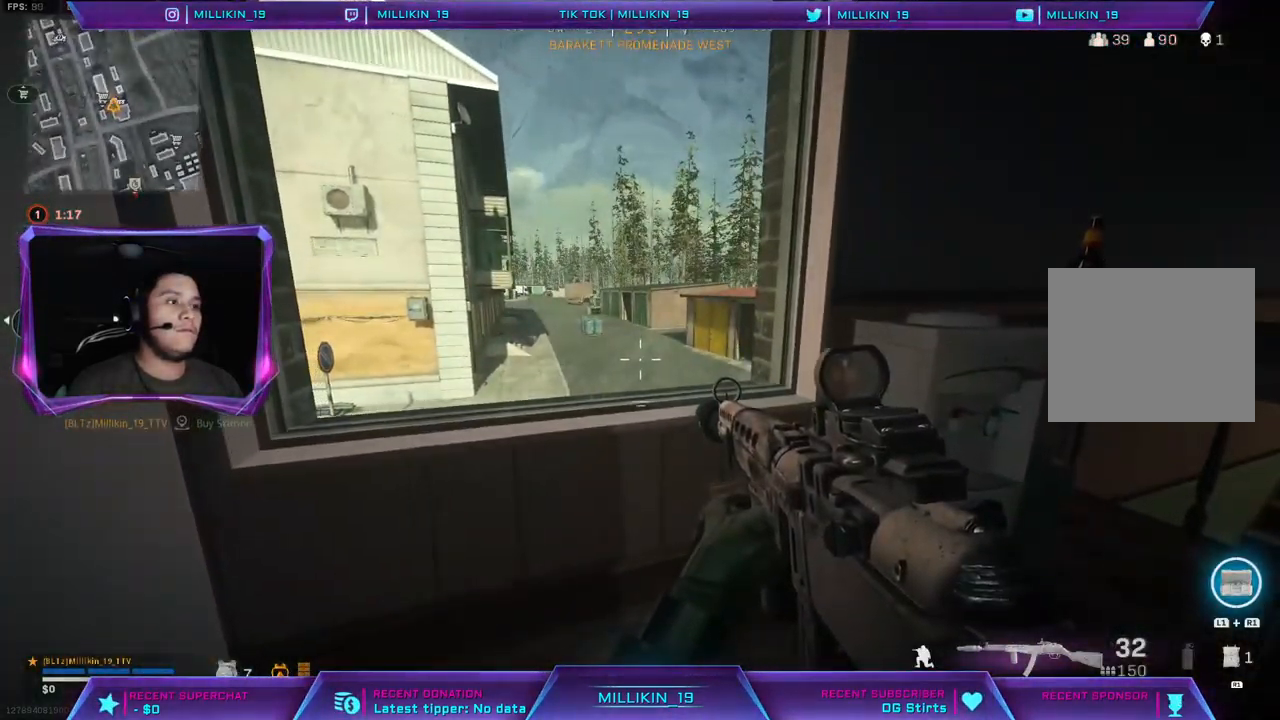
{"dt_ms": 500, "buttons": [], "left_stick": "up-right", "right_stick": "center", "events": [[67, "L3", "down"], [100, "CROSS", "down"], [167, "L3", "up"], [200, "CROSS", "up"], [267, "CROSS", "down"], [367, "CROSS", "up"], [400, "left_stick", "up-right"]]}
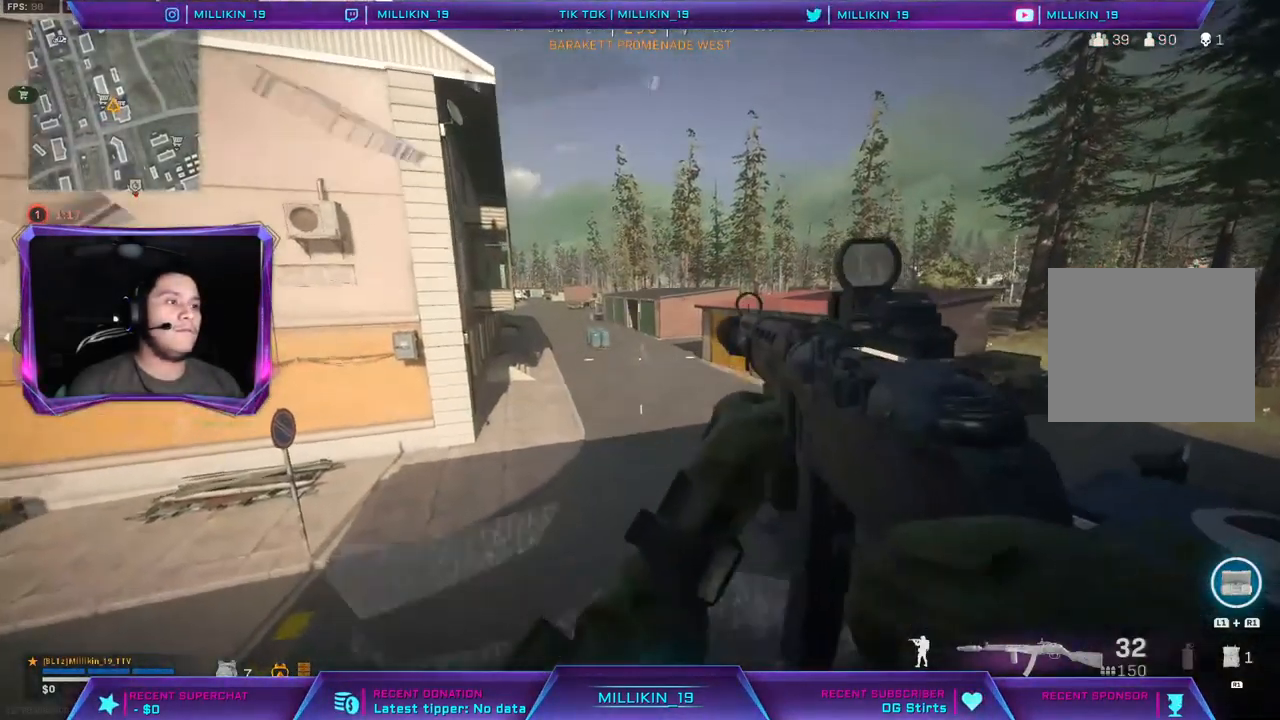
{"dt_ms": 500, "buttons": ["L3"], "left_stick": "up", "right_stick": "center", "events": [[17, "left_stick", "right"], [83, "right_stick", "right"], [150, "left_stick", "up-right"], [217, "L3", "down"], [267, "left_stick", "up"], [267, "right_stick", "center"], [350, "SQUARE", "down"], [417, "SQUARE", "up"]]}
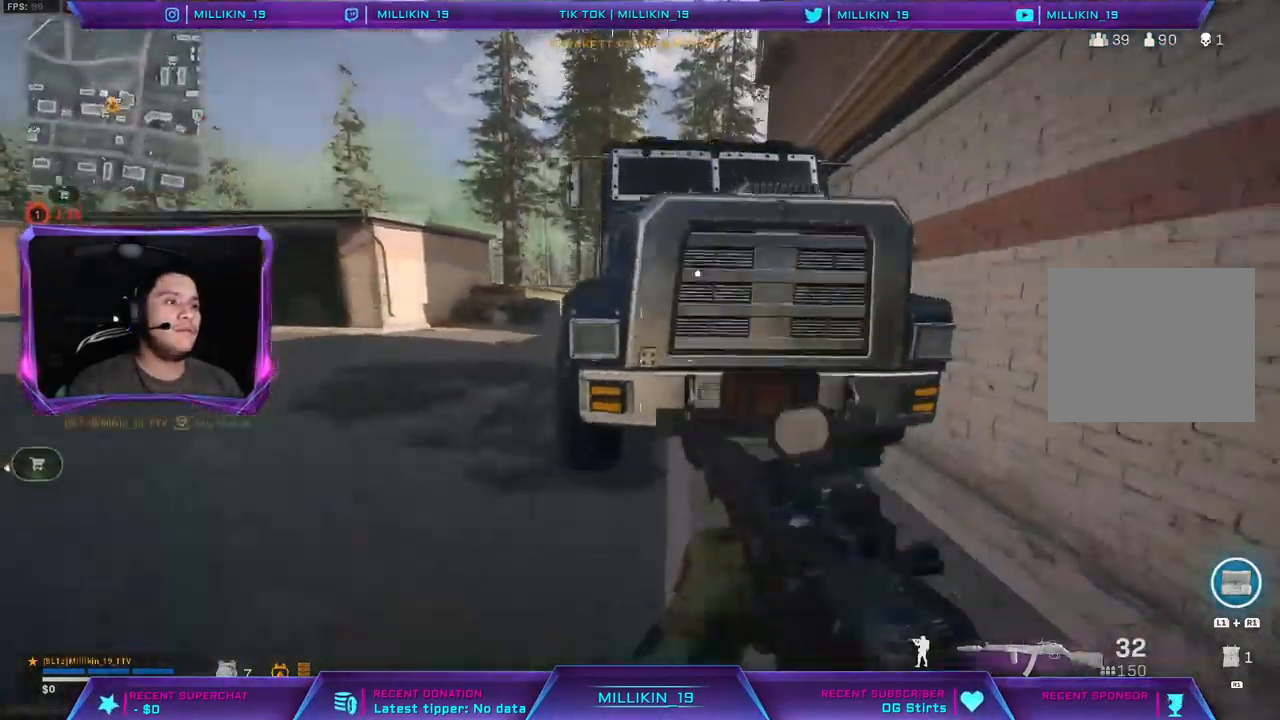
{"dt_ms": 500, "buttons": [], "left_stick": "up-right", "right_stick": "center", "events": [[17, "SQUARE", "down"], [117, "SQUARE", "up"], [217, "SQUARE", "down"], [283, "L3", "up"], [283, "SQUARE", "up"], [400, "left_stick", "up-right"]]}
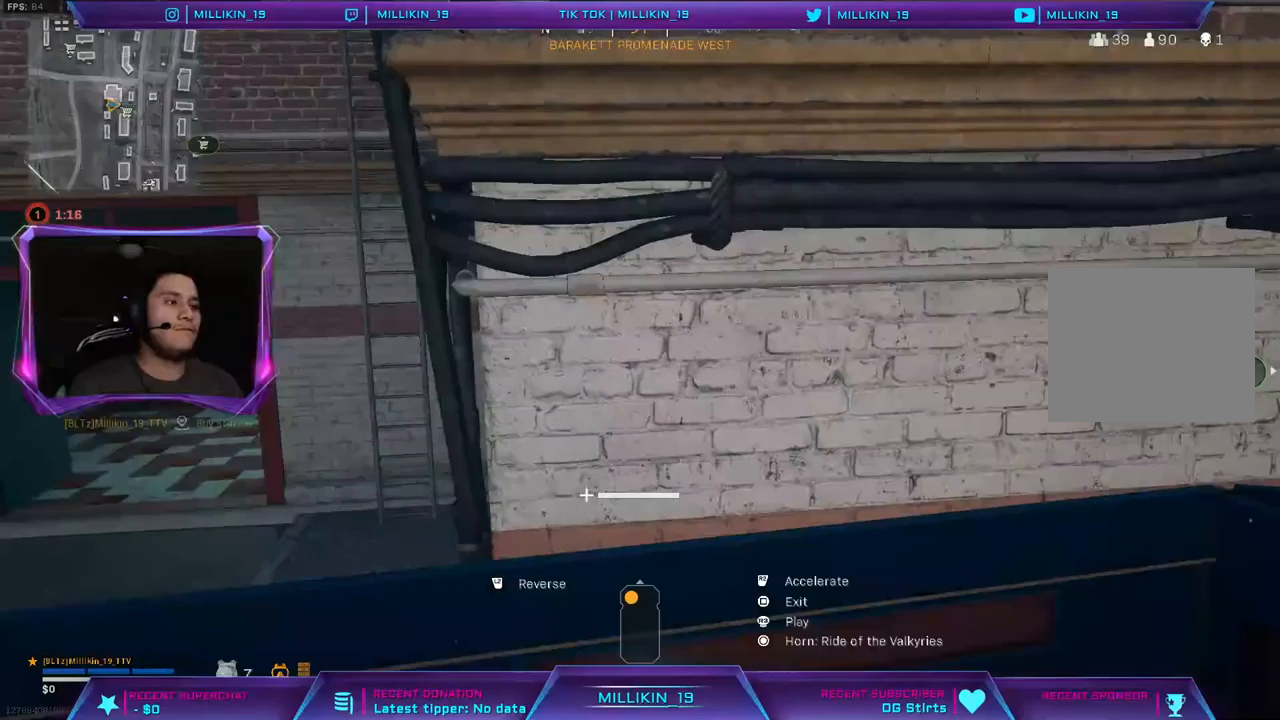
{"dt_ms": 500, "buttons": ["R2"], "left_stick": "up-right", "right_stick": "right", "events": [[100, "R2", "down"], [133, "R1", "down"], [183, "R1", "up"], [250, "R1", "down"], [367, "right_stick", "right"], [383, "R1", "up"]]}
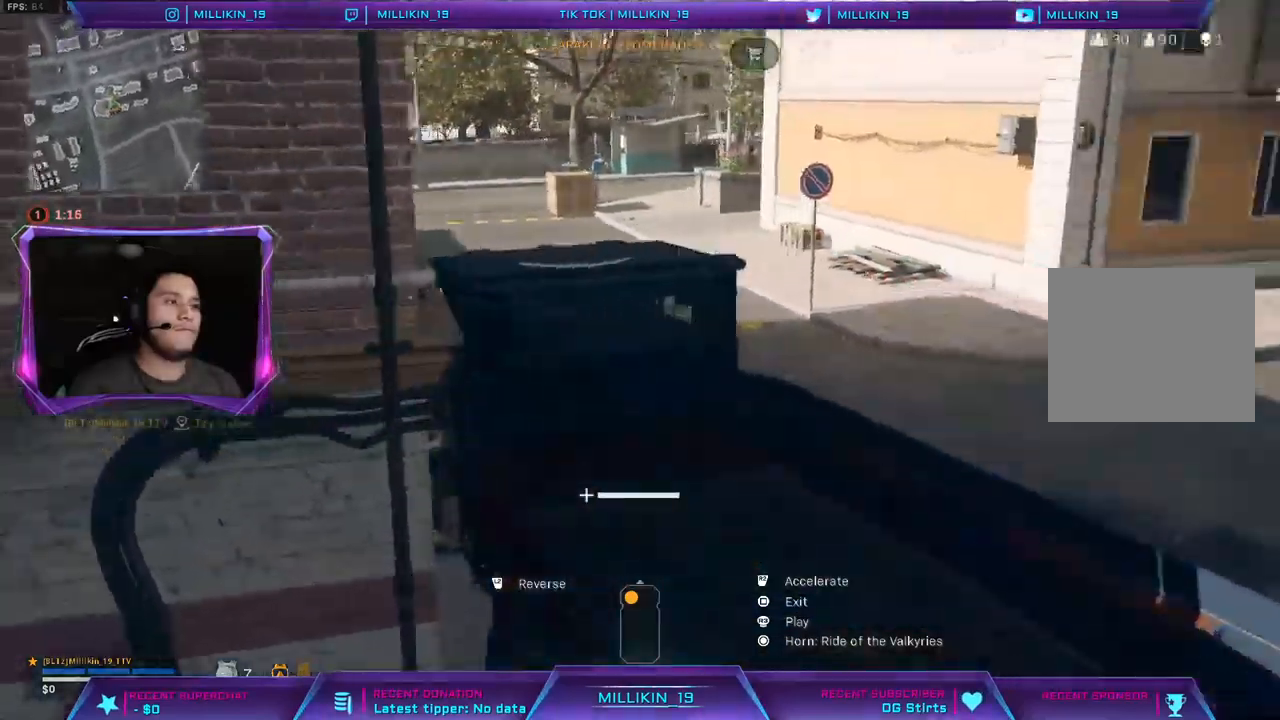
{"dt_ms": 500, "buttons": ["R2"], "left_stick": "up-right", "right_stick": "center", "events": [[67, "right_stick", "center"]]}
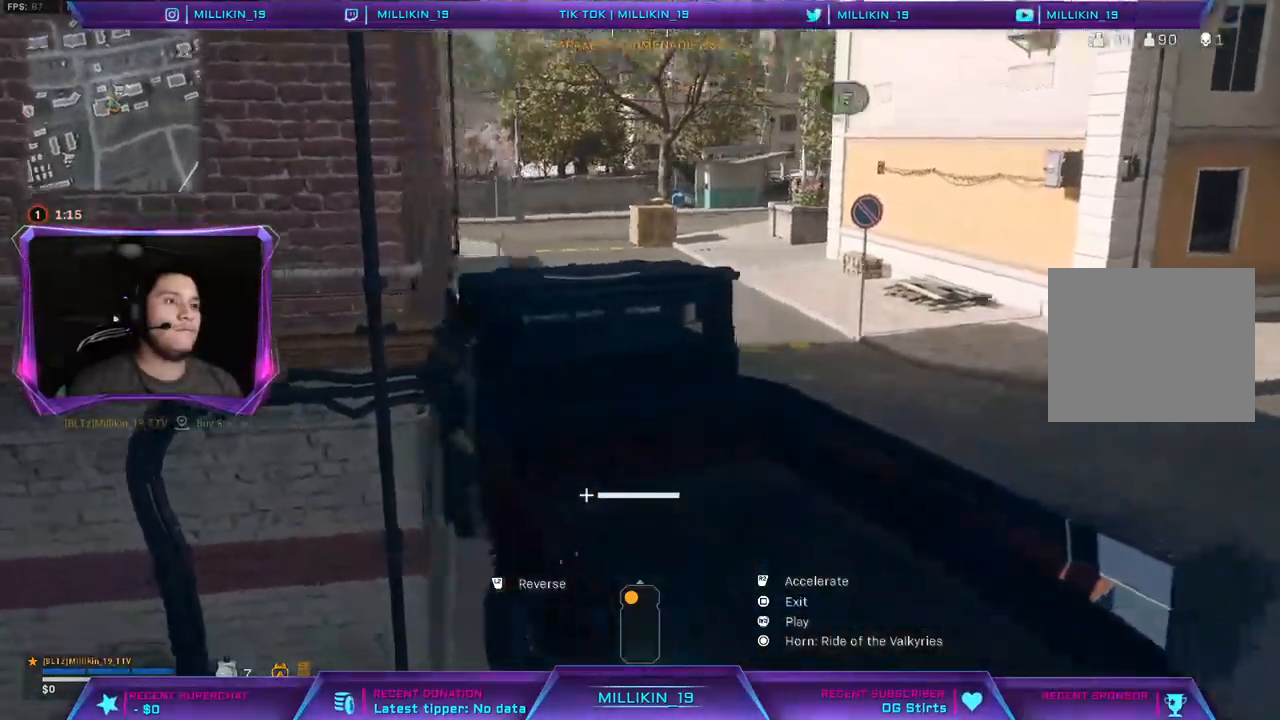
{"dt_ms": 1000, "buttons": ["R2"], "left_stick": "left", "right_stick": "center"}
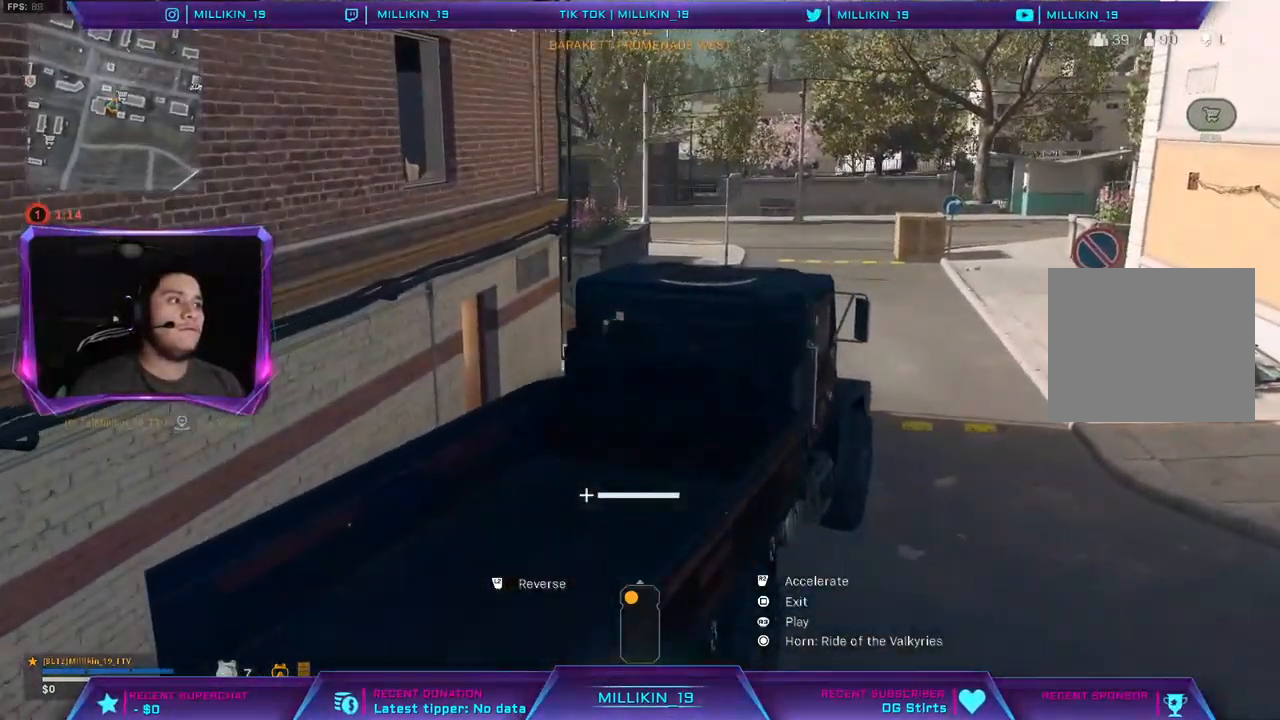
{"dt_ms": 500, "buttons": ["R2"], "left_stick": "left", "right_stick": "center", "events": []}
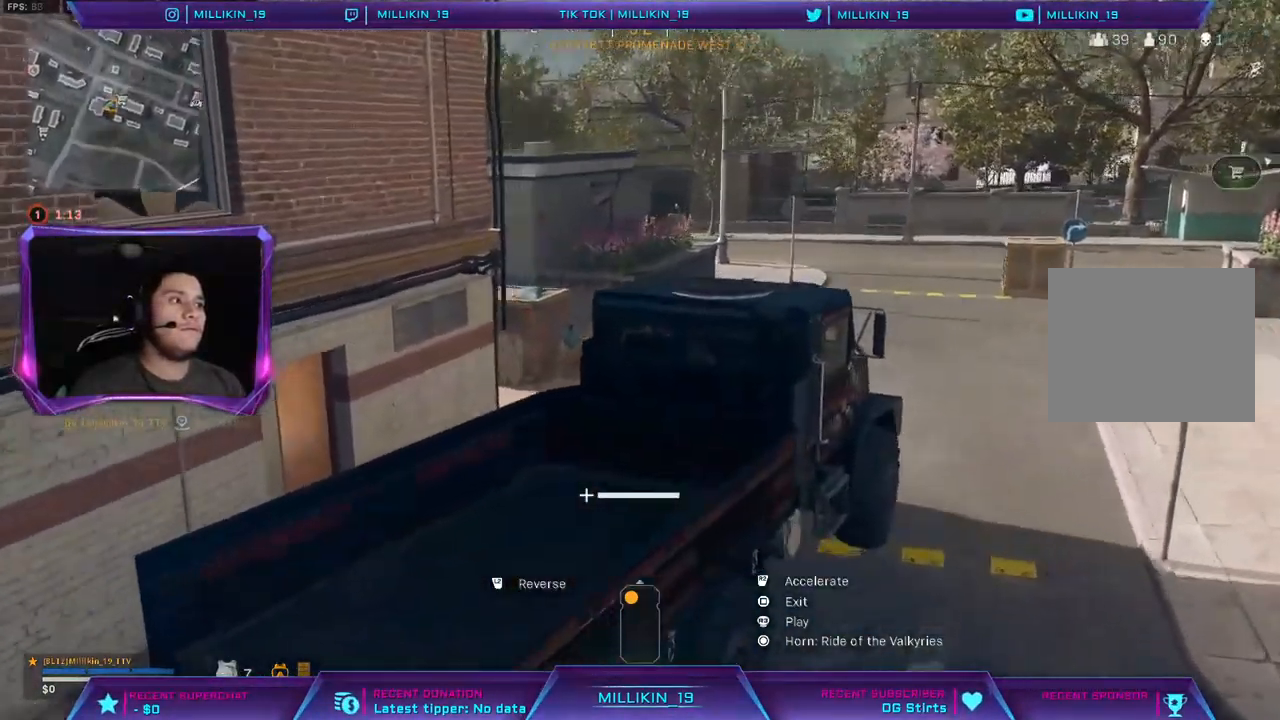
{"dt_ms": 500, "buttons": ["R1", "R2"], "left_stick": "left", "right_stick": "center", "events": [[133, "R1", "down"]]}
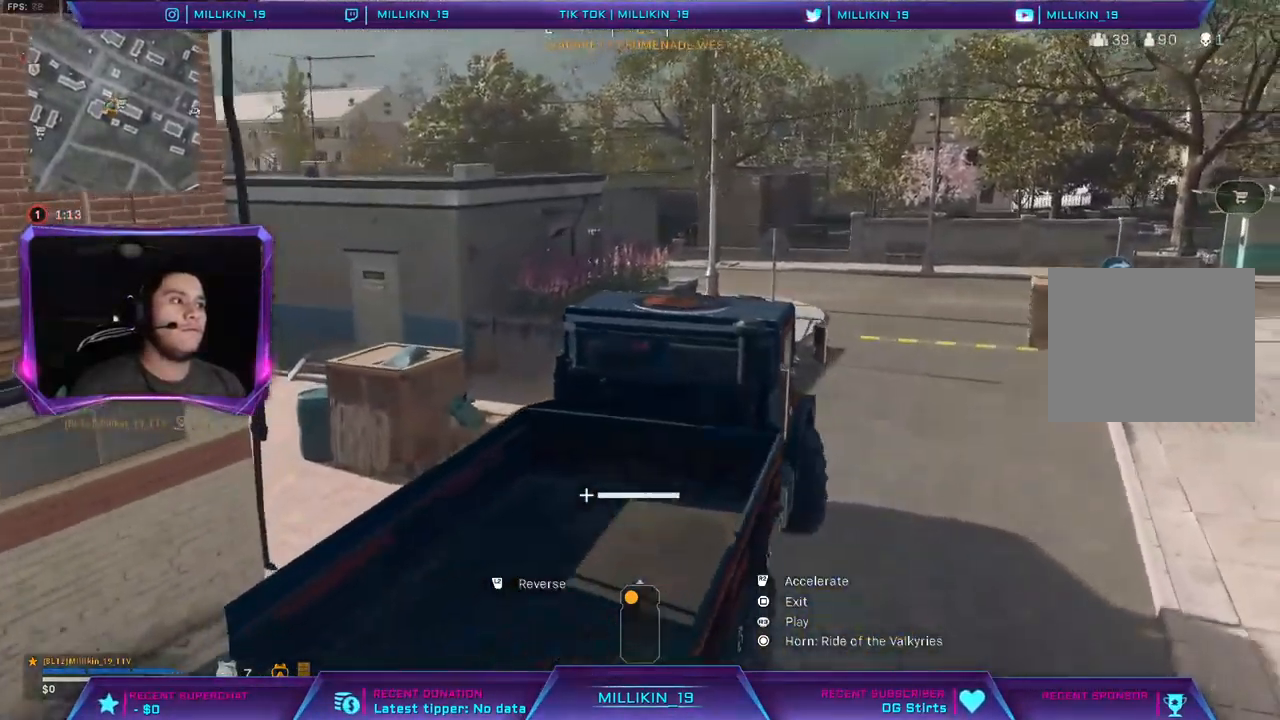
{"dt_ms": 500, "buttons": [], "left_stick": "up-left", "right_stick": "center", "events": [[50, "left_stick", "center"], [117, "left_stick", "left"], [167, "R1", "up"], [167, "SQUARE", "down"], [233, "SQUARE", "up"], [267, "R2", "up"], [283, "left_stick", "up-left"]]}
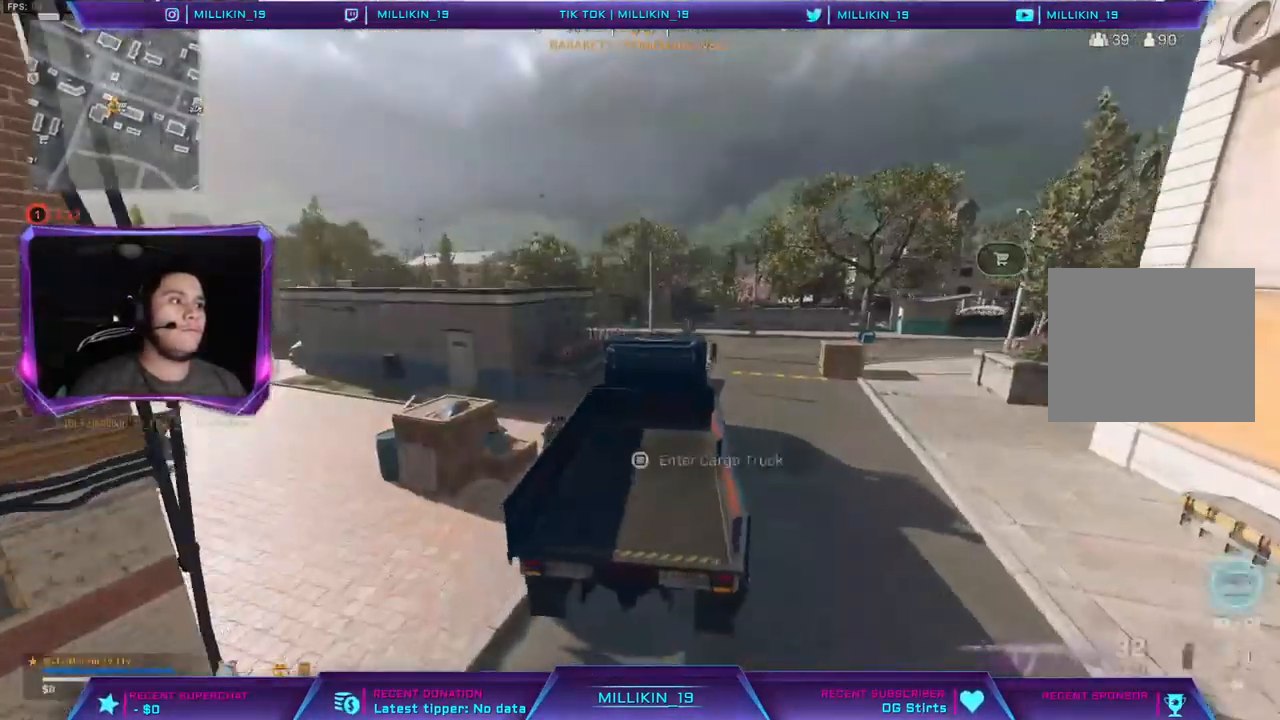
{"dt_ms": 500, "buttons": ["L3"], "left_stick": "up", "right_stick": "left", "events": [[167, "L3", "down"], [200, "right_stick", "up-left"], [250, "L3", "up"], [250, "left_stick", "up"], [283, "right_stick", "center"], [317, "L3", "down"], [417, "right_stick", "left"]]}
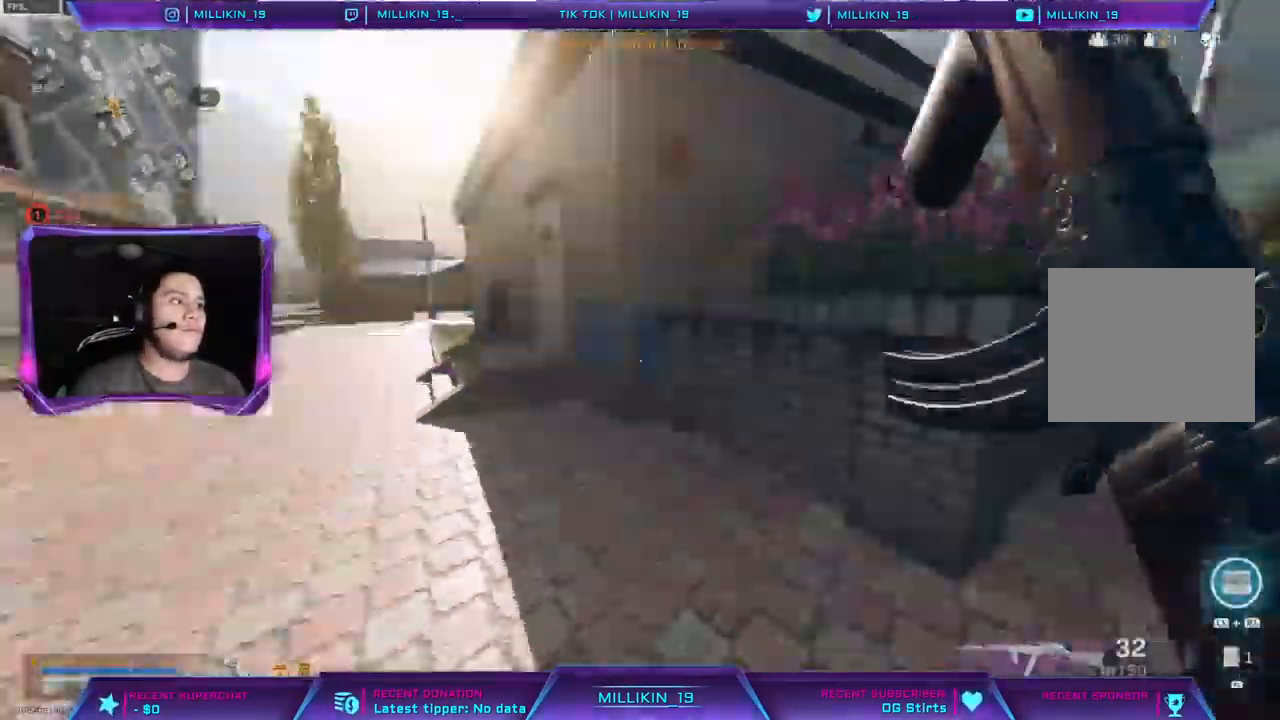
{"dt_ms": 500, "buttons": [], "left_stick": "up", "right_stick": "left", "events": [[67, "right_stick", "center"], [117, "L3", "up"], [300, "right_stick", "left"]]}
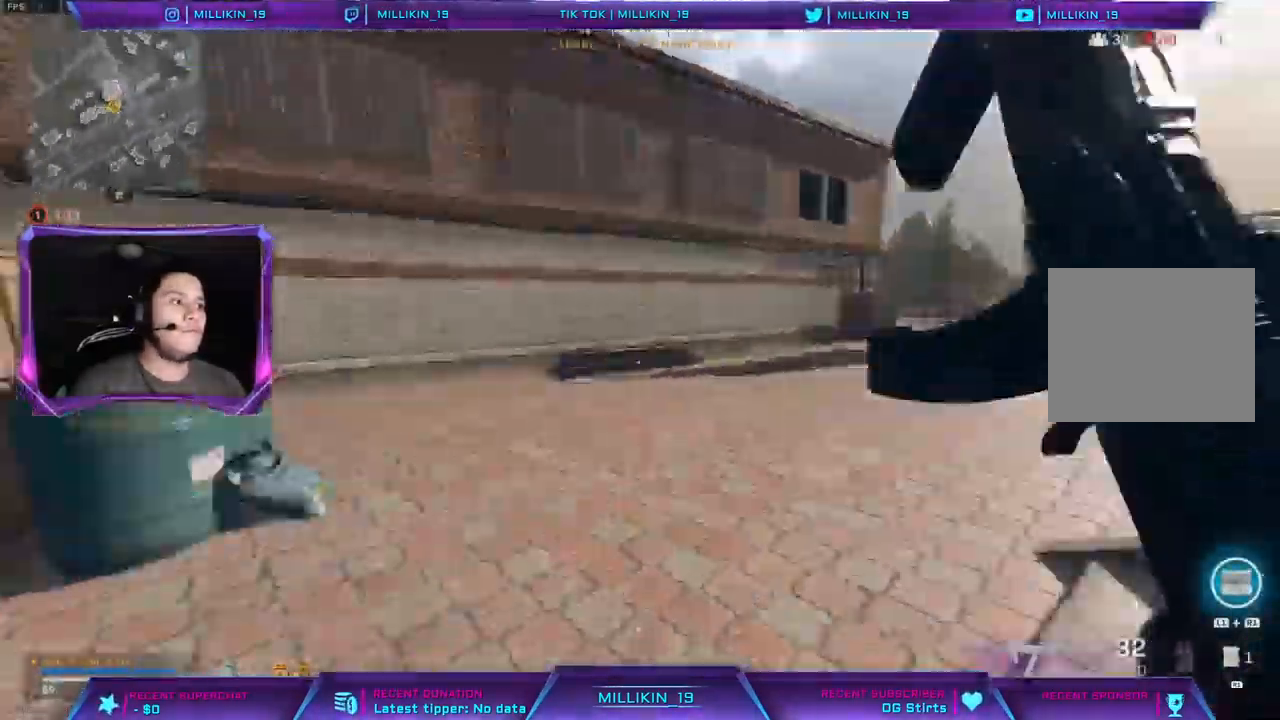
{"dt_ms": 500, "buttons": [], "left_stick": "up", "right_stick": "center", "events": [[83, "right_stick", "center"], [233, "right_stick", "left"], [317, "right_stick", "center"]]}
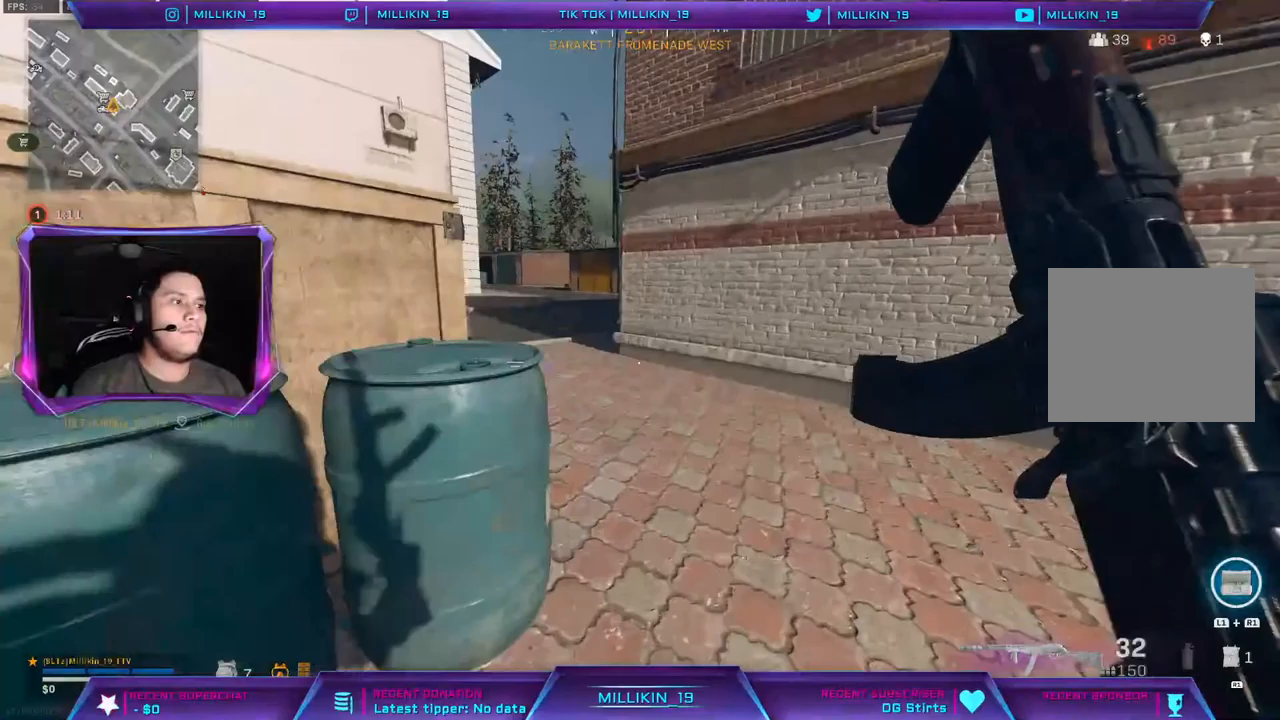
{"dt_ms": 500, "buttons": [], "left_stick": "up", "right_stick": "right", "events": [[100, "right_stick", "up-left"], [217, "right_stick", "center"], [467, "right_stick", "right"]]}
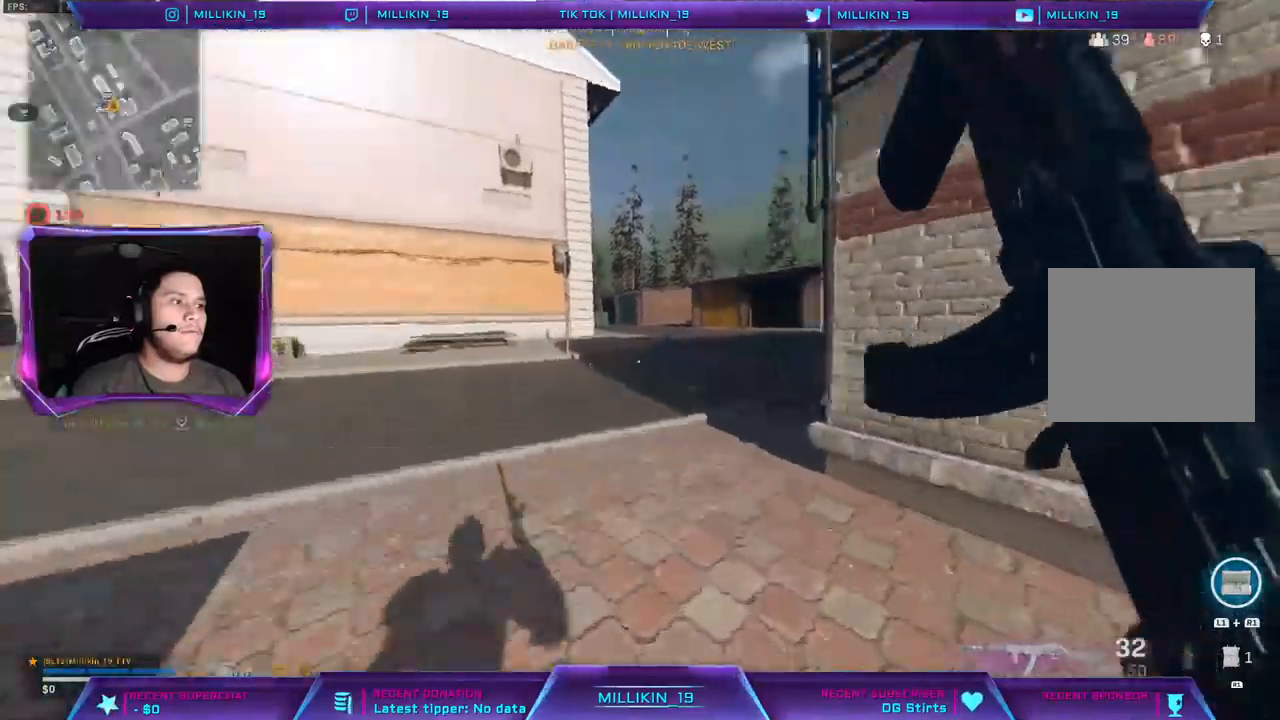
{"dt_ms": 500, "buttons": [], "left_stick": "up", "right_stick": "center", "events": [[100, "right_stick", "center"], [317, "right_stick", "right"], [450, "right_stick", "center"]]}
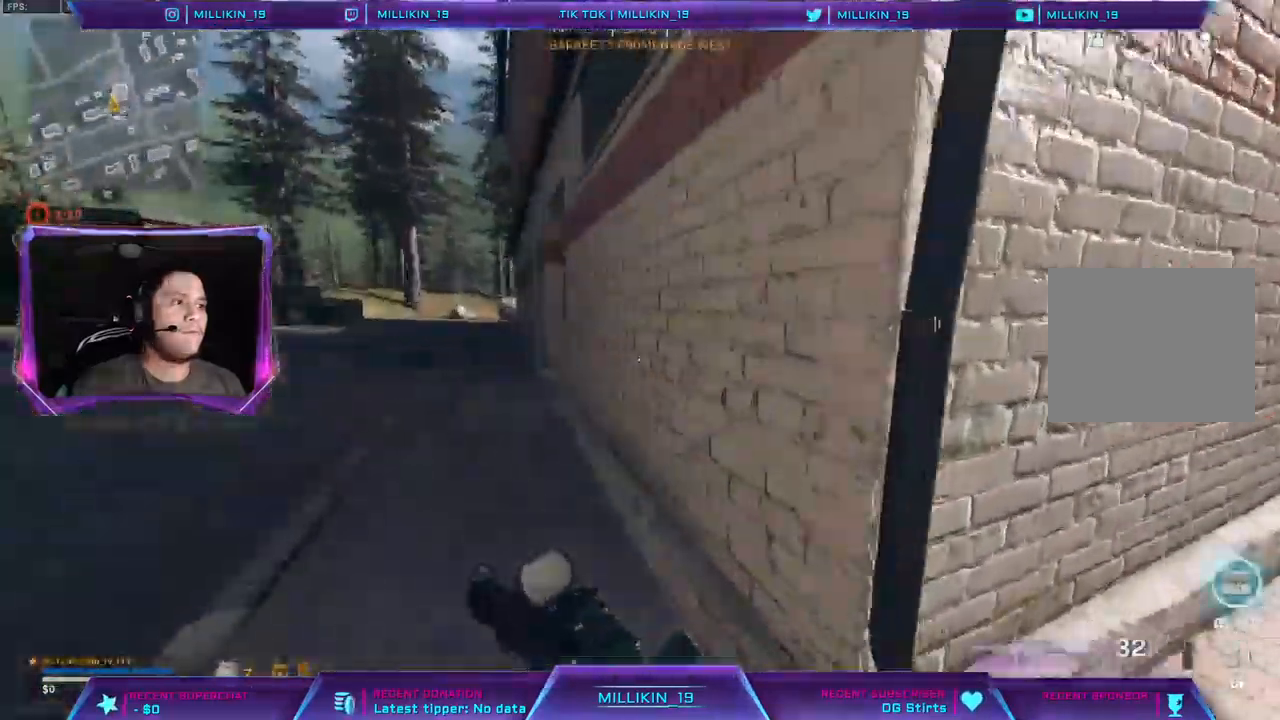
{"dt_ms": 500, "buttons": [], "left_stick": "up", "right_stick": "center", "events": [[50, "right_stick", "right"], [150, "right_stick", "center"]]}
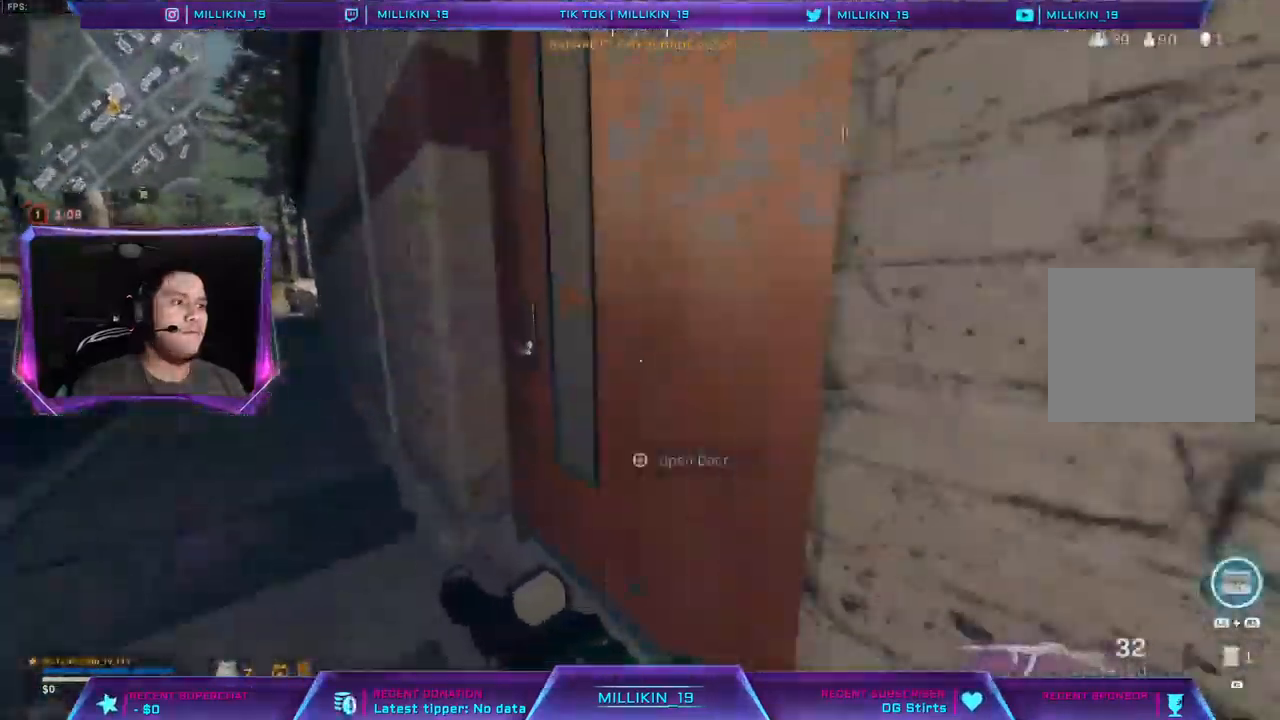
{"dt_ms": 500, "buttons": [], "left_stick": "down", "right_stick": "right", "events": [[33, "right_stick", "right"], [100, "right_stick", "center"], [167, "SQUARE", "down"], [233, "SQUARE", "up"], [417, "right_stick", "right"], [450, "left_stick", "down"]]}
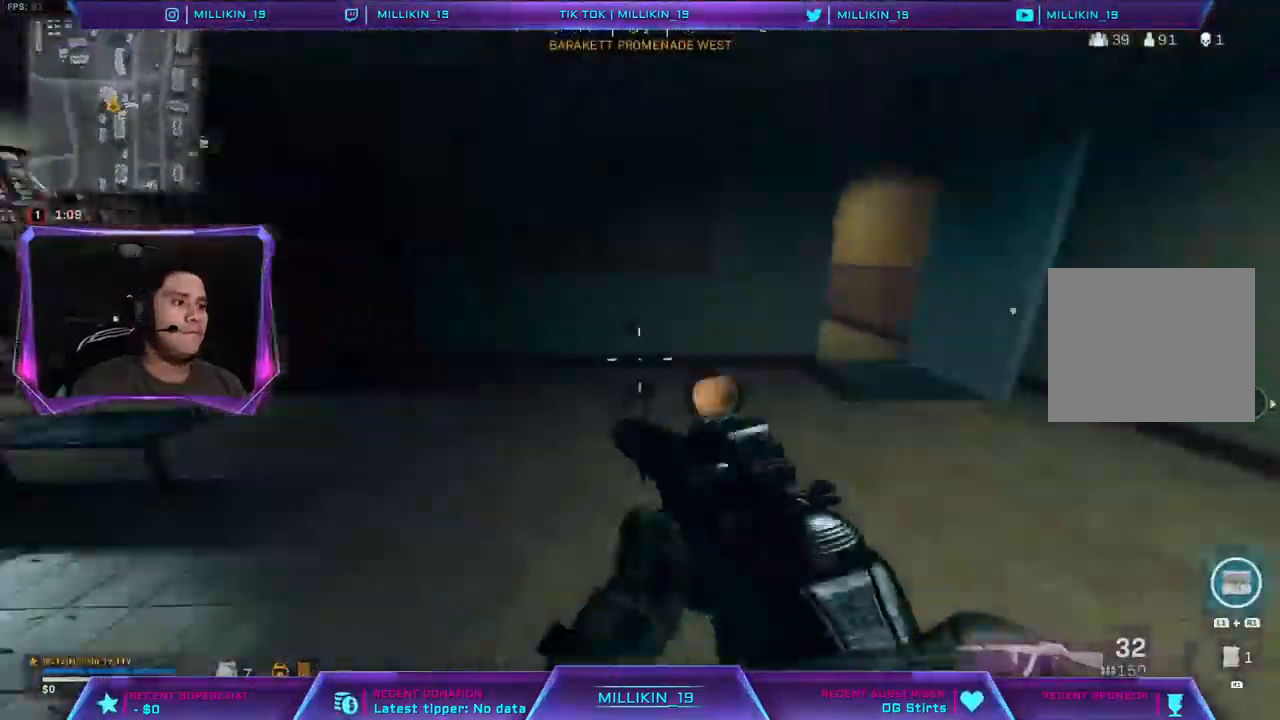
{"dt_ms": 500, "buttons": [], "left_stick": "down-left", "right_stick": "left", "events": [[33, "left_stick", "down-right"], [133, "right_stick", "center"], [183, "SQUARE", "down"], [233, "SQUARE", "up"], [350, "right_stick", "left"], [500, "left_stick", "down-left"]]}
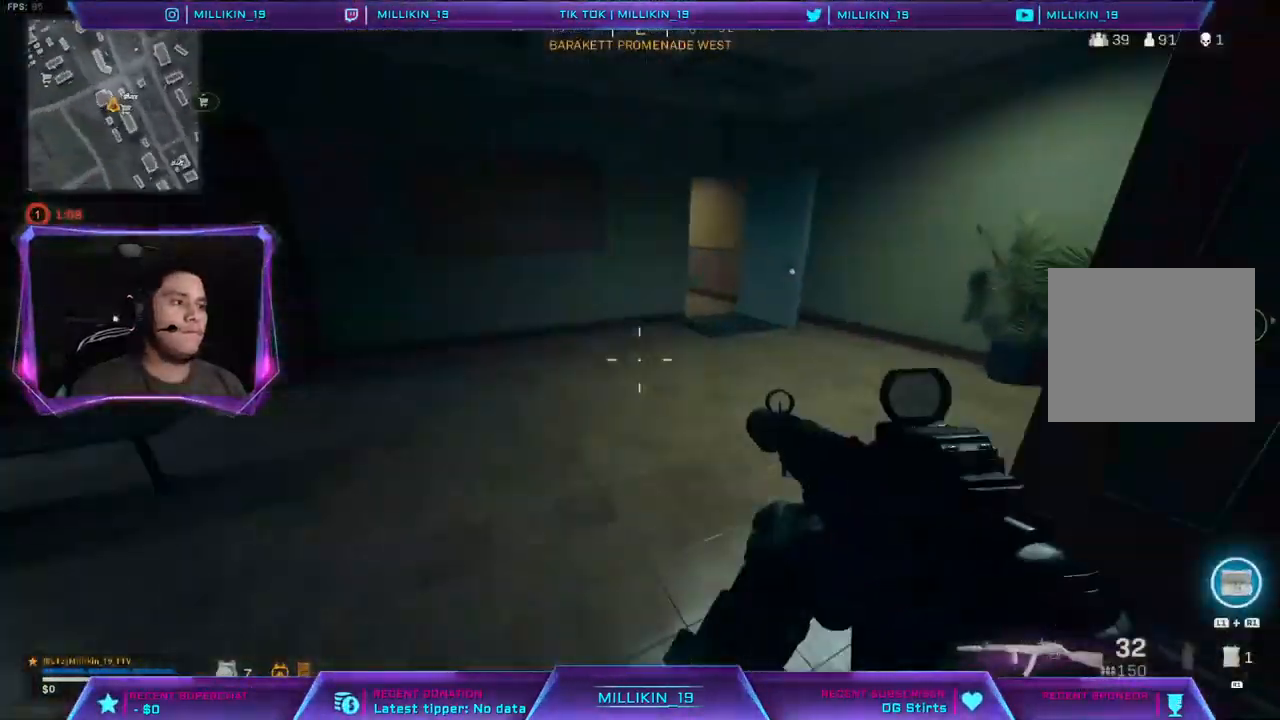
{"dt_ms": 500, "buttons": ["L3"], "left_stick": "up", "right_stick": "center", "events": [[100, "left_stick", "up-left"], [117, "L3", "down"], [133, "right_stick", "center"], [217, "L3", "up"], [217, "left_stick", "up"], [283, "L3", "down"], [400, "L3", "up"], [417, "right_stick", "right"], [450, "L3", "down"], [500, "right_stick", "center"]]}
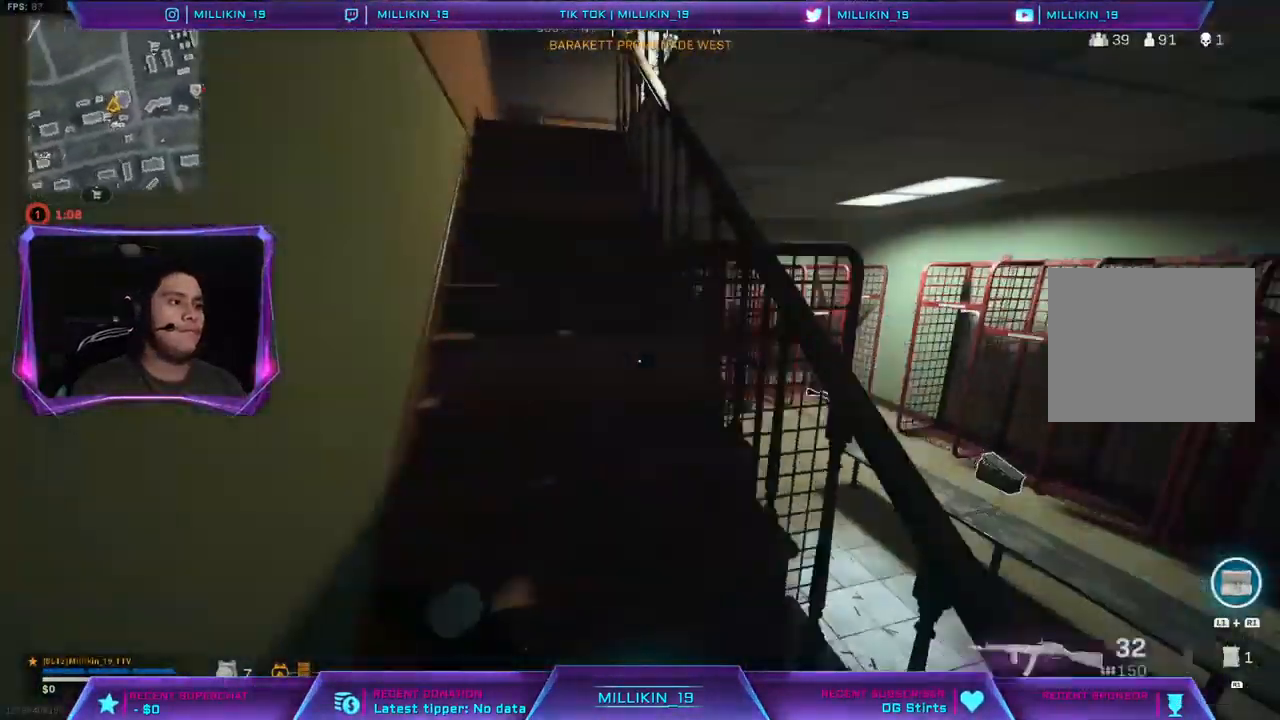
{"dt_ms": 500, "buttons": ["L3"], "left_stick": "up", "right_stick": "center", "events": [[100, "TRIANGLE", "down"], [150, "TRIANGLE", "up"]]}
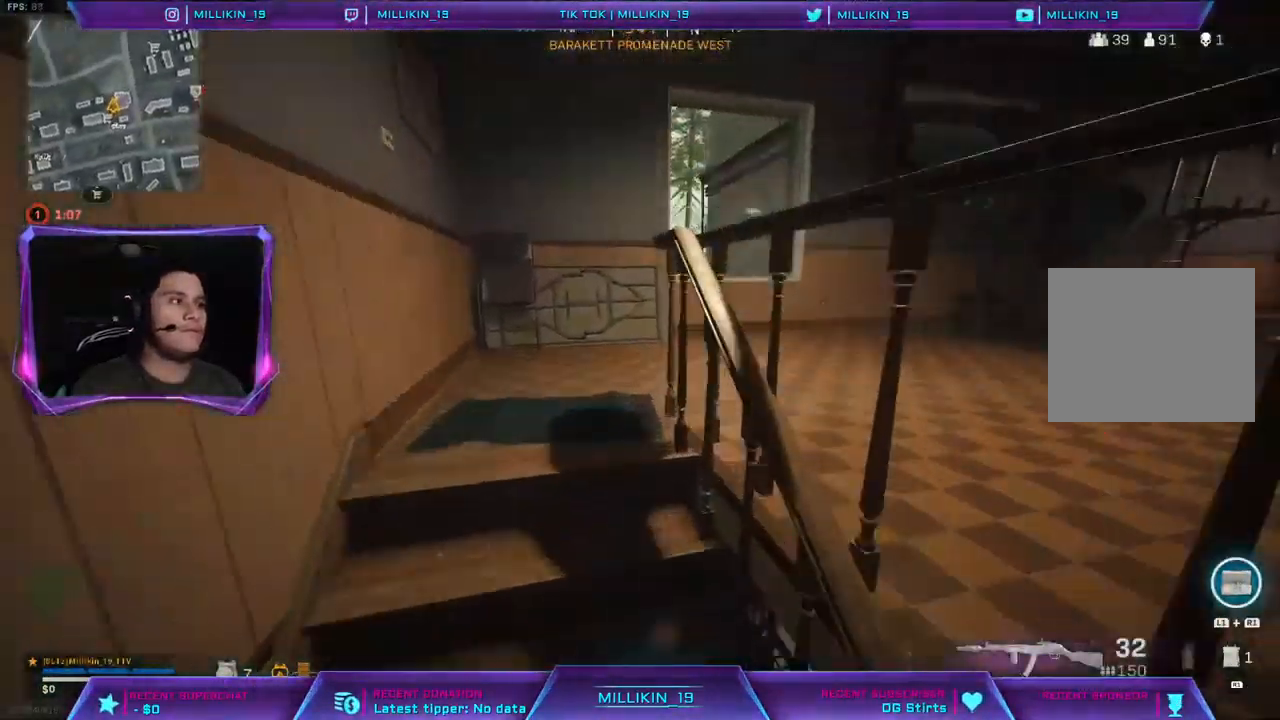
{"dt_ms": 500, "buttons": [], "left_stick": "up", "right_stick": "right", "events": [[183, "right_stick", "right"], [217, "L3", "up"], [333, "right_stick", "center"], [383, "right_stick", "right"]]}
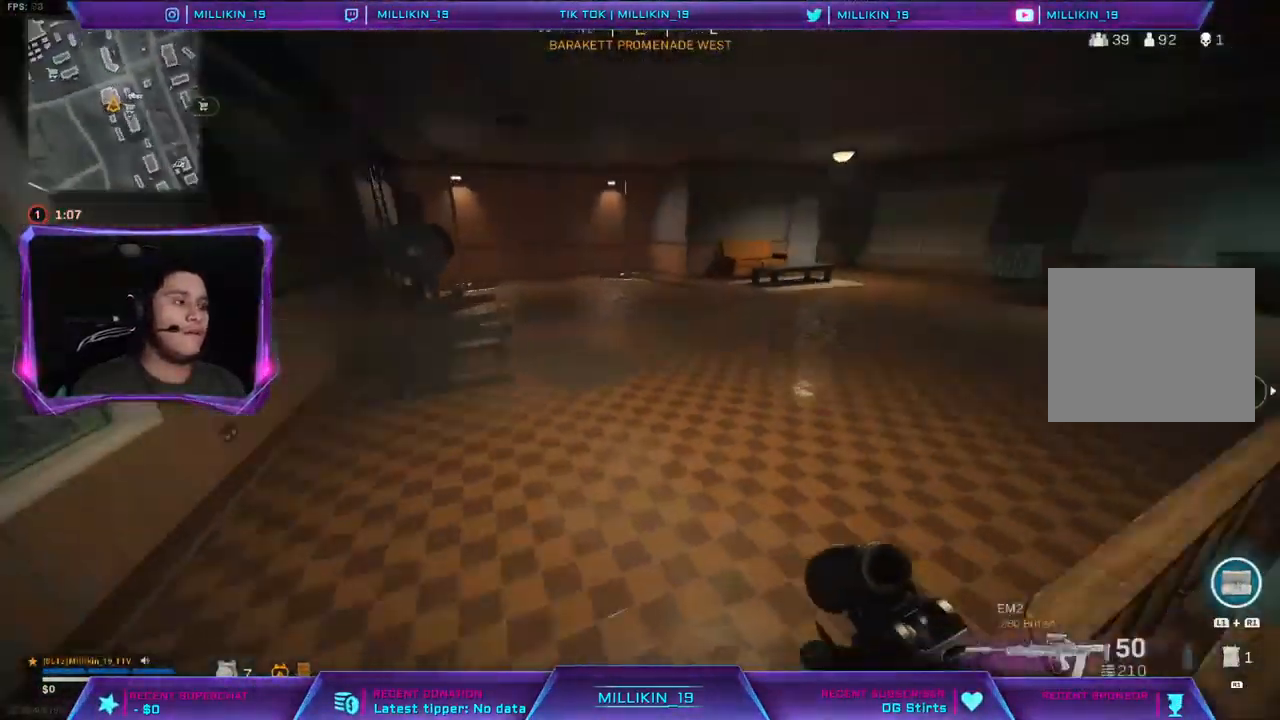
{"dt_ms": 500, "buttons": ["CROSS"], "left_stick": "up", "right_stick": "center", "events": [[83, "right_stick", "center"], [417, "CROSS", "down"]]}
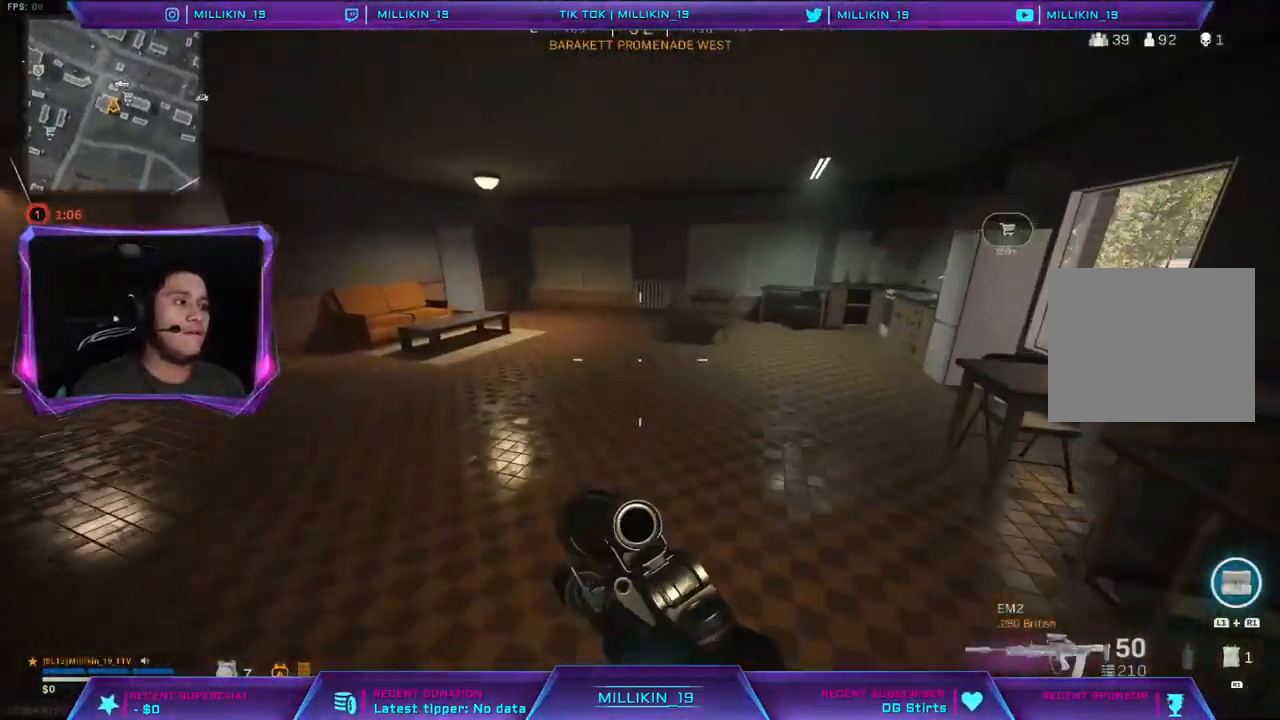
{"dt_ms": 500, "buttons": [], "left_stick": "up", "right_stick": "center", "events": [[33, "CROSS", "up"], [67, "TRIANGLE", "down"], [133, "TRIANGLE", "up"]]}
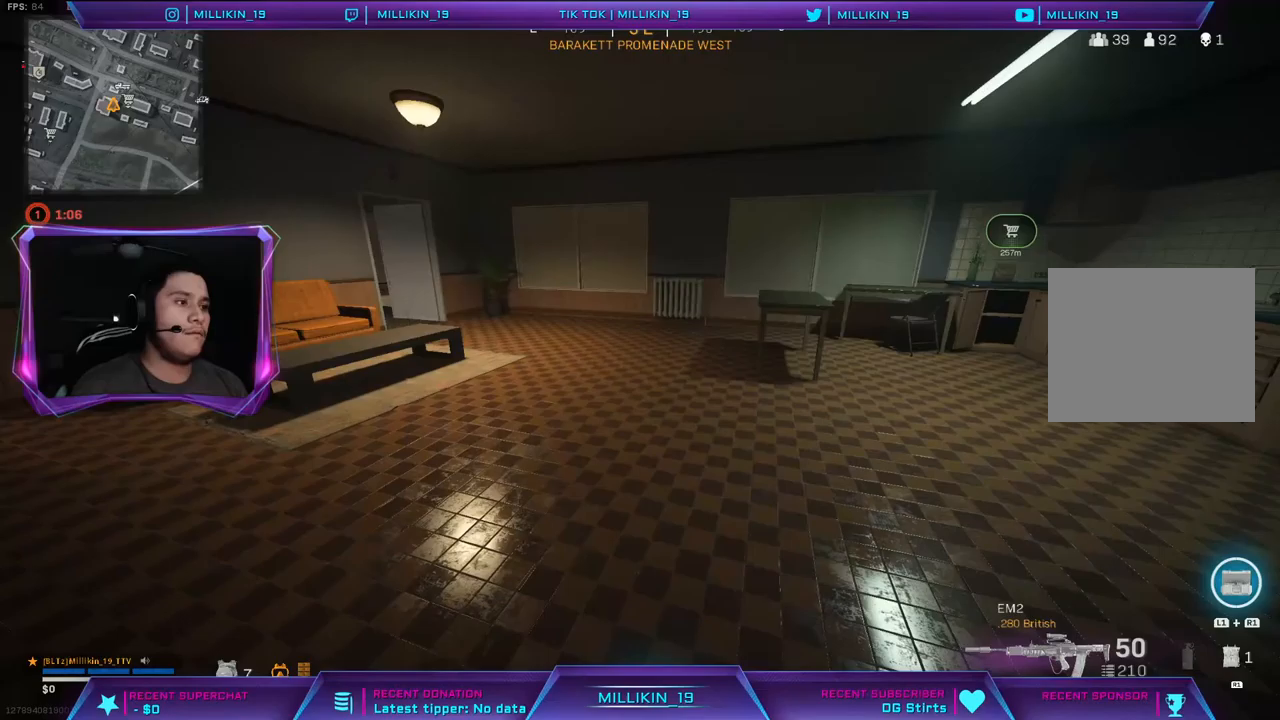
{"dt_ms": 500, "buttons": ["R3"], "left_stick": "up", "right_stick": "center", "events": [[67, "right_stick", "left"], [83, "L3", "down"], [183, "right_stick", "center"], [217, "L3", "up"], [317, "R3", "down"], [383, "R3", "up"], [467, "R3", "down"]]}
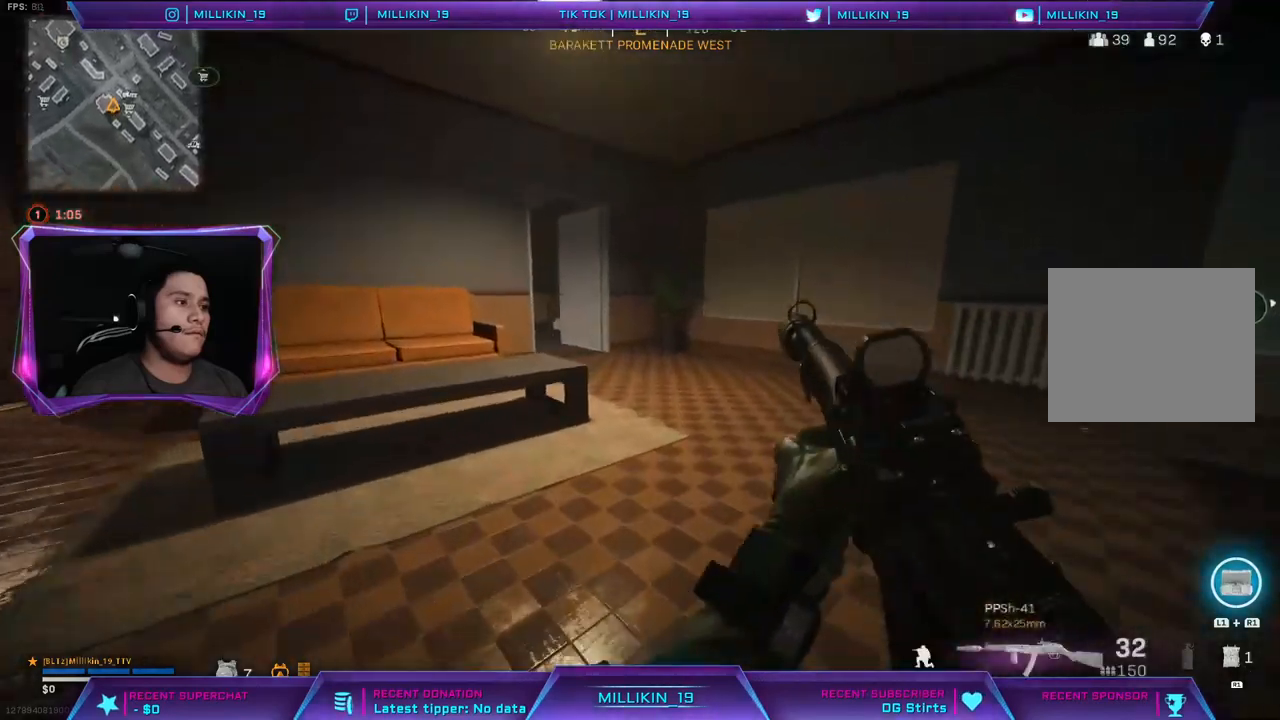
{"dt_ms": 500, "buttons": ["L3"], "left_stick": "up", "right_stick": "left", "events": [[50, "R3", "up"], [217, "L3", "down"], [333, "L3", "up"], [383, "L3", "down"], [467, "right_stick", "left"]]}
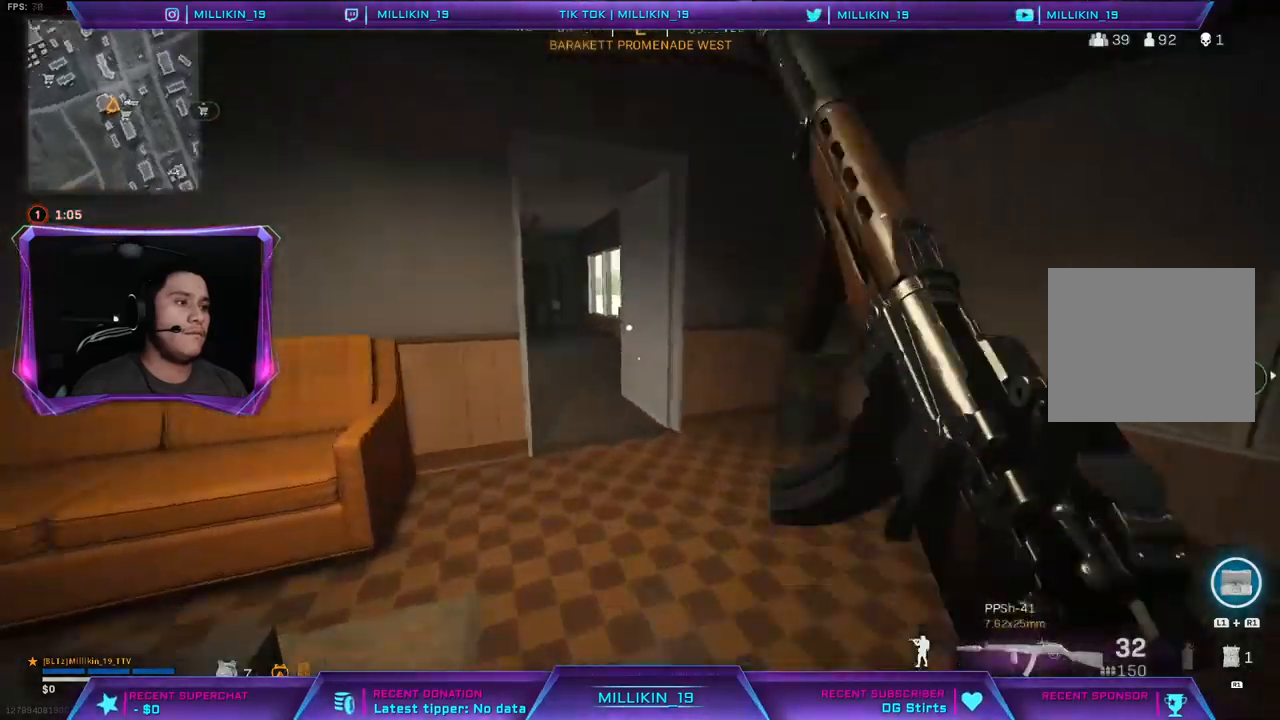
{"dt_ms": 500, "buttons": ["L3"], "left_stick": "up", "right_stick": "center", "events": [[50, "right_stick", "center"], [233, "SQUARE", "down"], [300, "SQUARE", "up"], [383, "TRIANGLE", "down"], [433, "TRIANGLE", "up"]]}